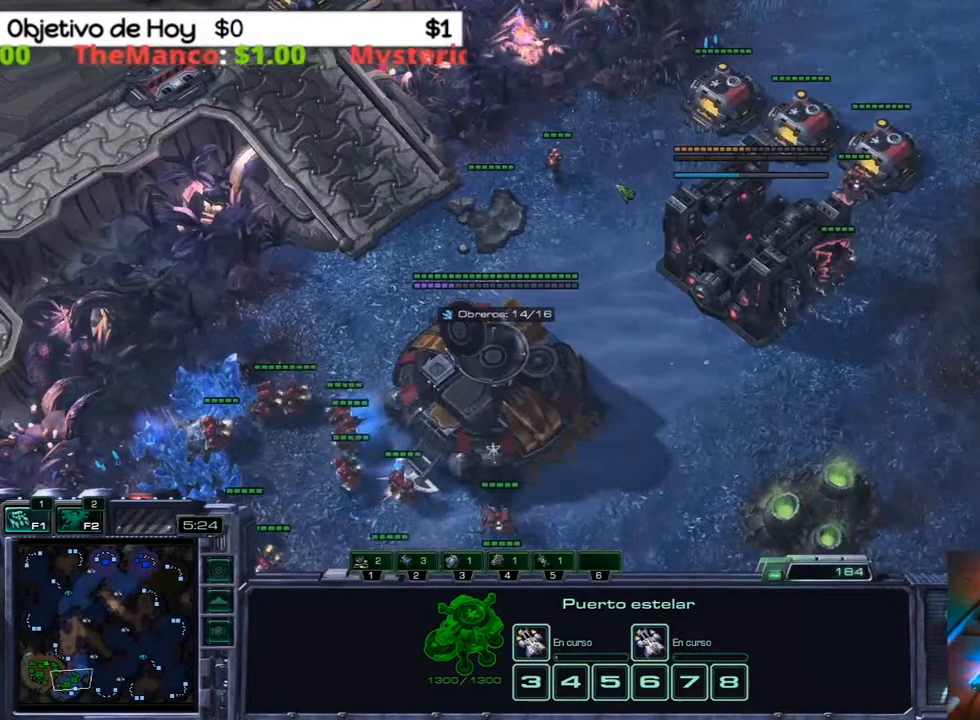
Gameplay with keyboard; each line is a JSON object with the keys held at the frame after it. "events" lists presses ("down") and releases ("up") of ".", "/", "0", "1", "2", "3", "4", "5", "6", "7", "8", "9", "a", "alt_l", "alt_r", "b", "backslash", "backspace", "c", "caps_lock", "comma", "ctrl_l", "ctrl_r", "d", "e", "equals", "f", "g", "h", "i", "j", "k", "l", "lbracket", "m", "minus", "n", "o", "p", "q", "quote", "r", "rbracket", "return", "s", "semicolon", "shift_l", "shift_r", "space", "super", "t", "tab", "tilde", "u", "v", "w", "x", "y" and "z" between this image and that frame as [ms after this image, input, new state], when the widget could be followed in between. No other keys are recorded. Mouse input is not recorded.
{"keys": ["1"], "events": [[317, "3", "down"], [400, "1", "down"], [400, "2", "down"], [450, "3", "up"], [500, "2", "up"]]}
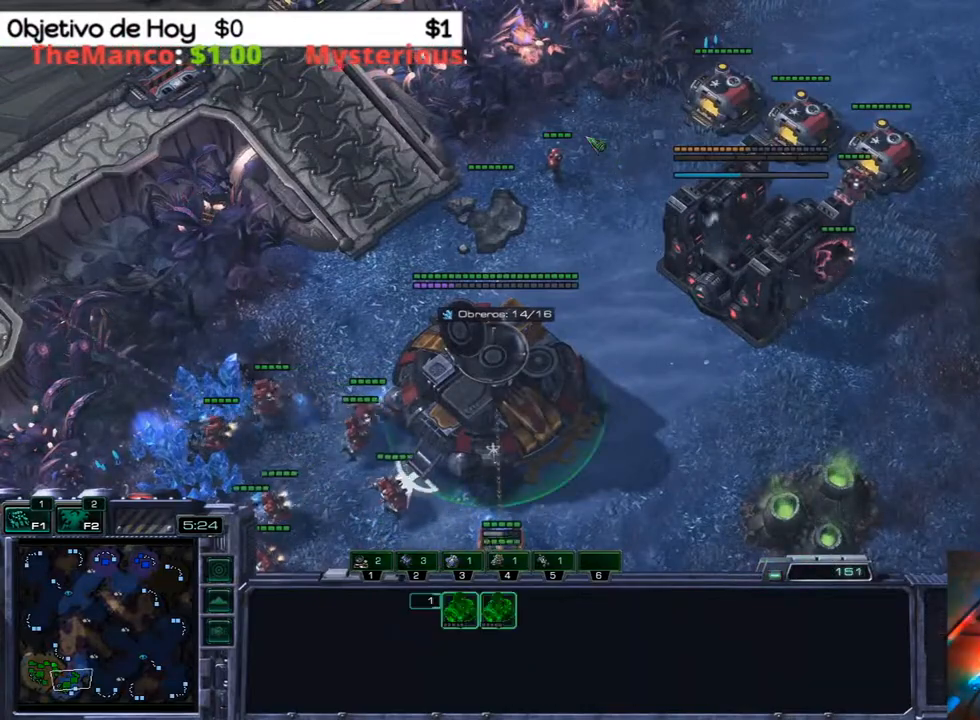
{"keys": [], "events": [[50, "1", "up"], [100, "1", "down"], [250, "1", "up"]]}
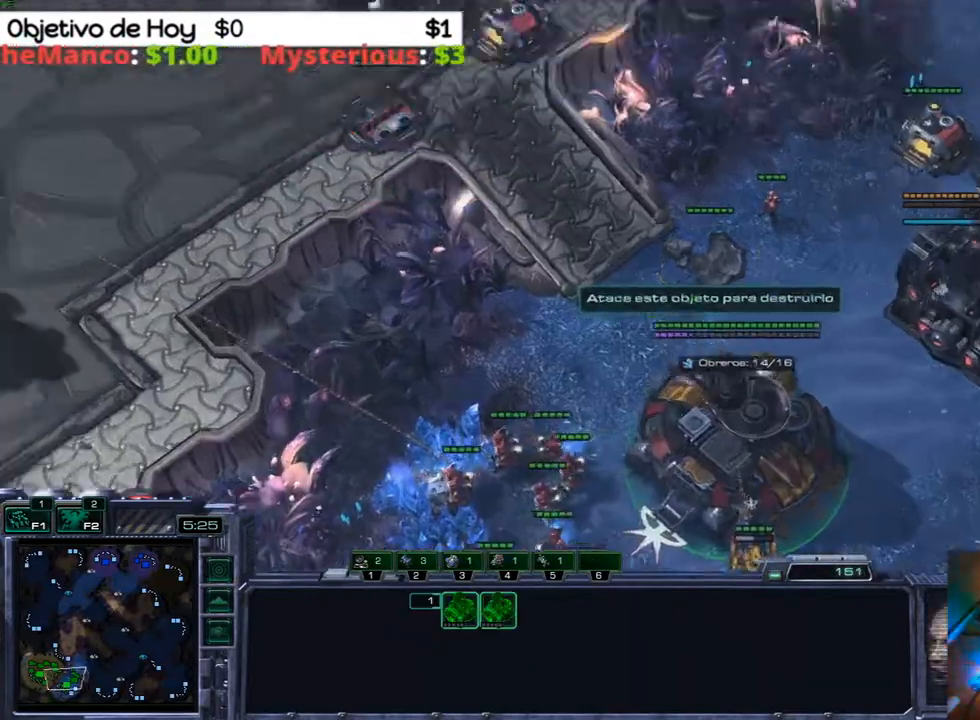
{"keys": ["2", "3"], "events": [[83, "q", "down"], [117, "q", "up"], [217, "q", "down"], [317, "q", "up"], [400, "3", "down"], [500, "2", "down"]]}
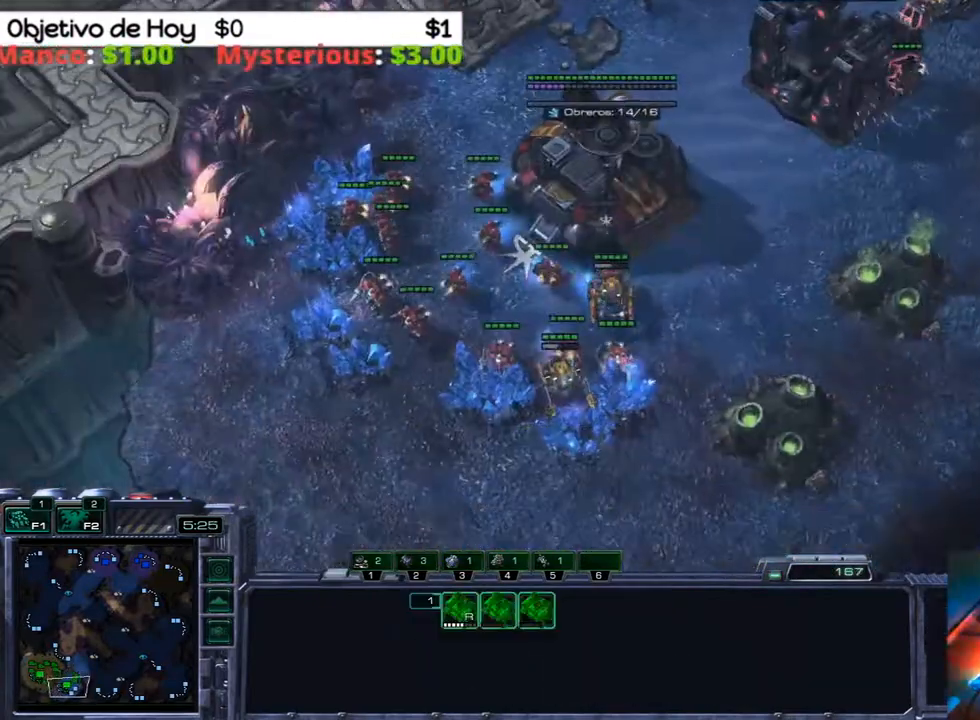
{"keys": [], "events": [[50, "1", "down"], [83, "3", "up"], [133, "2", "up"], [183, "1", "up"], [317, "e", "down"], [467, "e", "up"]]}
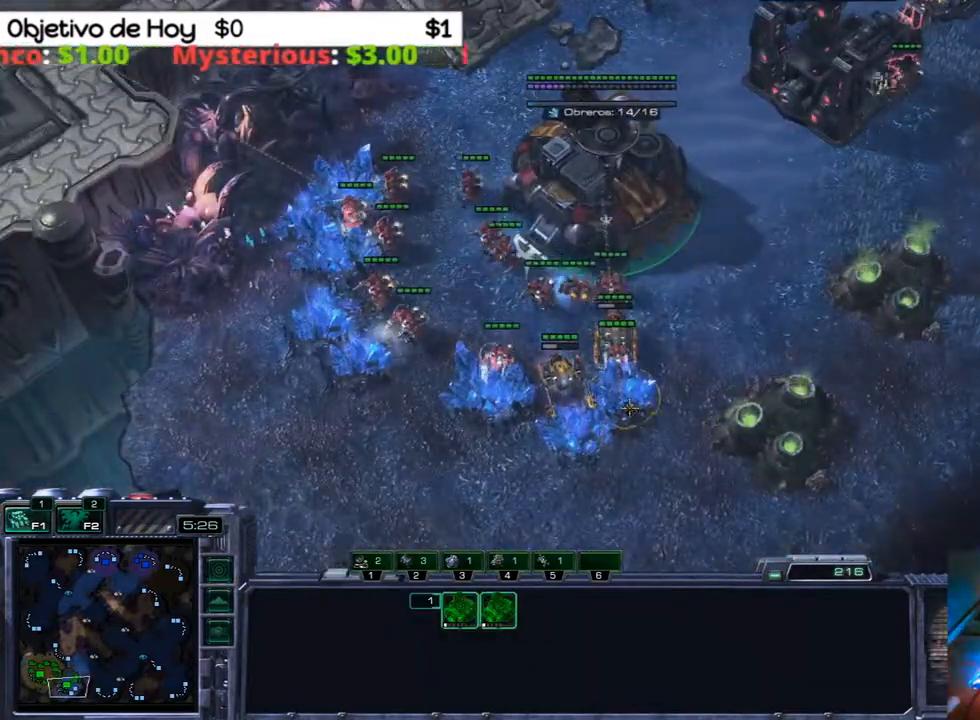
{"keys": ["1", "2", "3"], "events": [[383, "3", "down"], [433, "2", "down"], [483, "1", "down"]]}
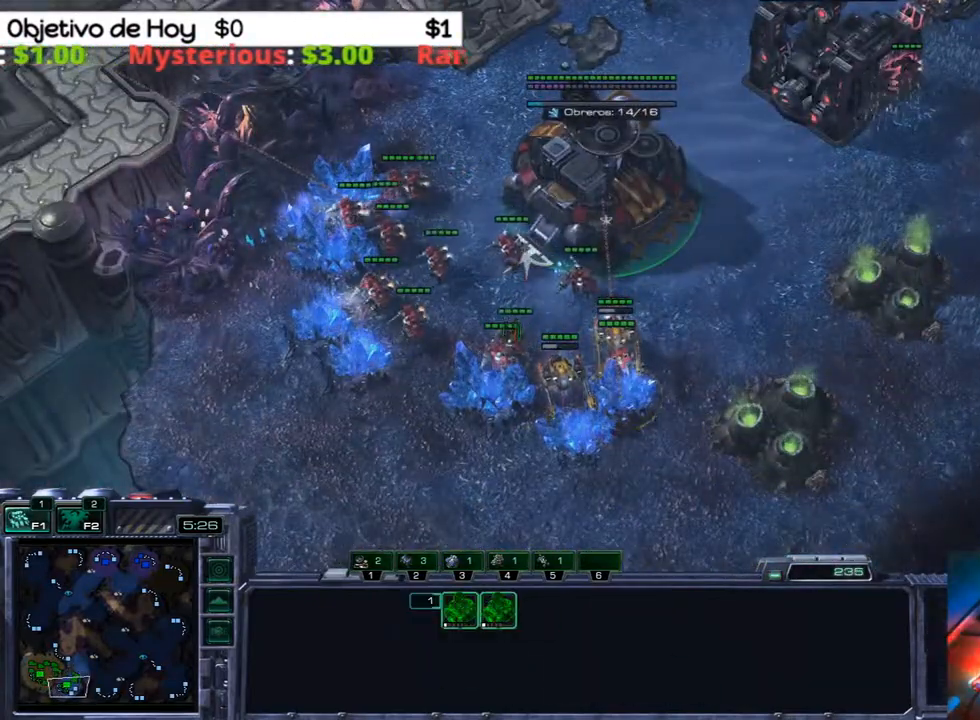
{"keys": [], "events": [[33, "3", "up"], [83, "2", "up"], [117, "1", "up"]]}
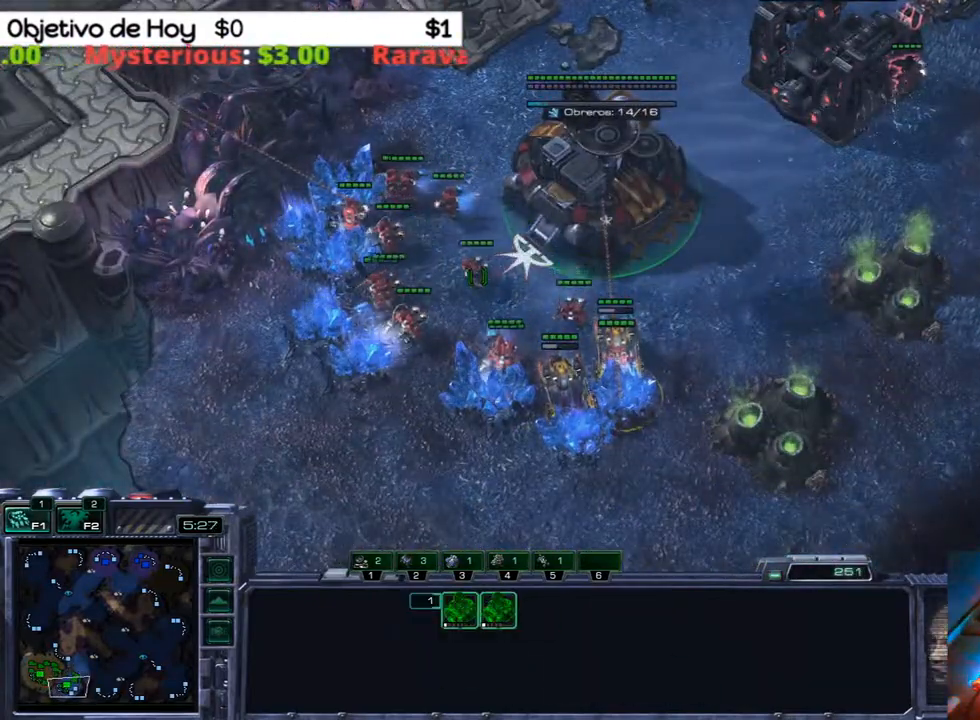
{"keys": [], "events": [[317, "w", "down"], [467, "w", "up"]]}
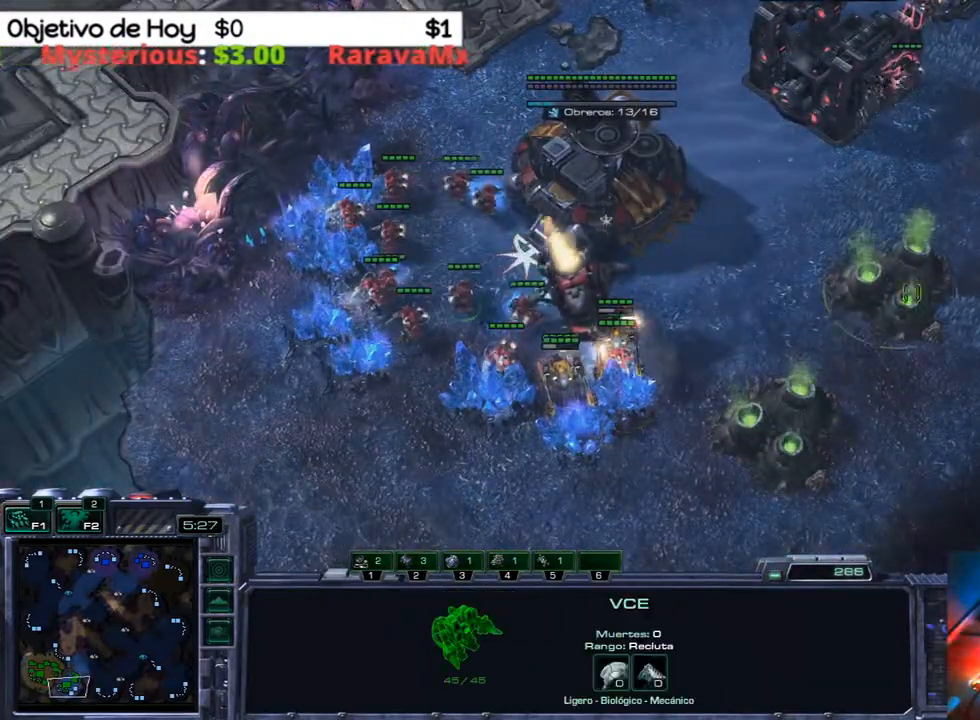
{"keys": [], "events": [[17, "w", "down"], [150, "w", "up"], [250, "3", "down"], [300, "2", "down"], [333, "1", "down"], [383, "3", "up"], [433, "2", "up"], [483, "1", "up"]]}
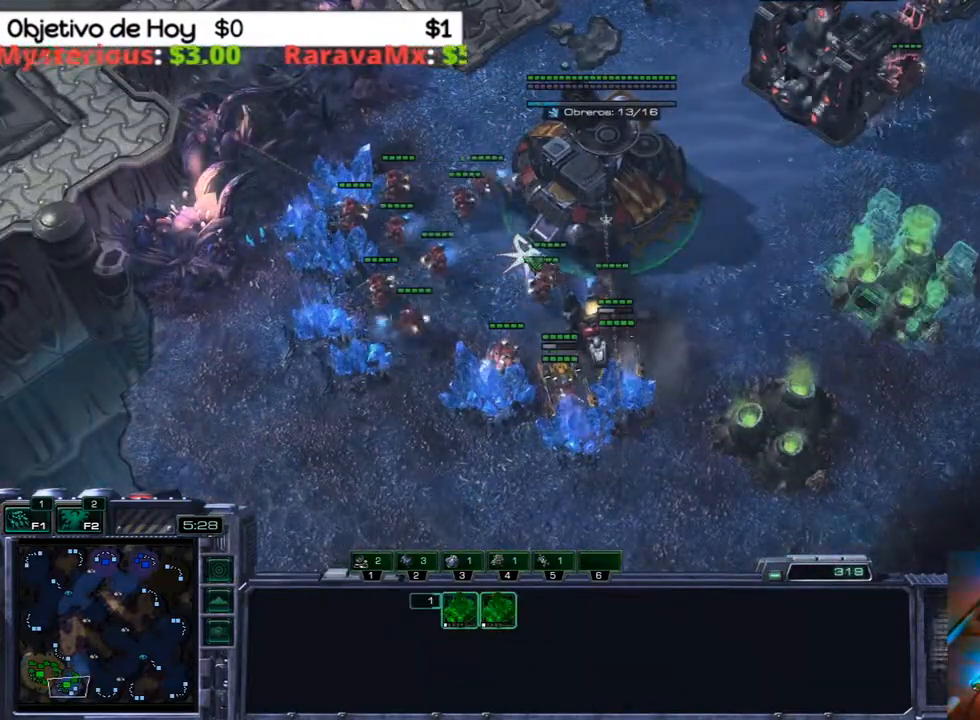
{"keys": [], "events": []}
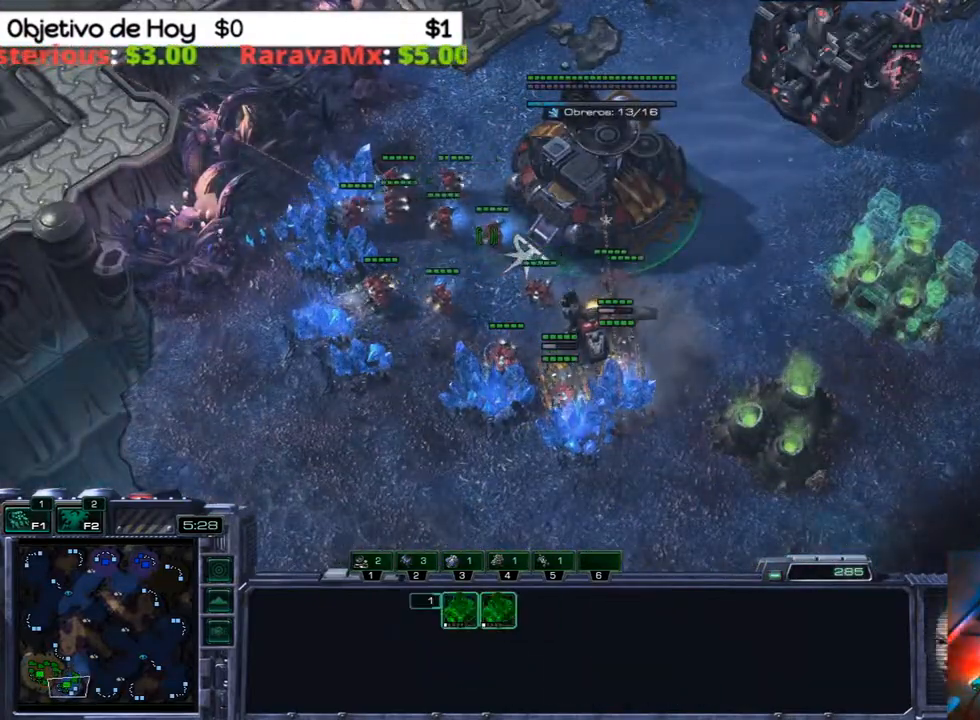
{"keys": [], "events": []}
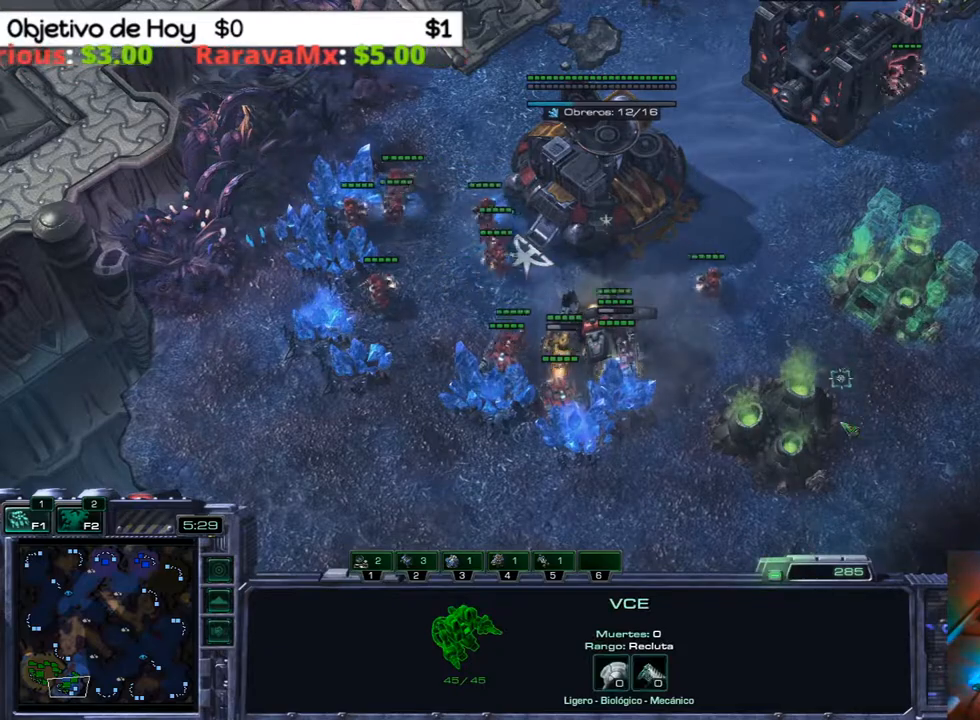
{"keys": ["2", "3"], "events": [[17, "w", "down"], [100, "w", "up"], [200, "w", "down"], [333, "w", "up"], [383, "3", "down"], [483, "2", "down"]]}
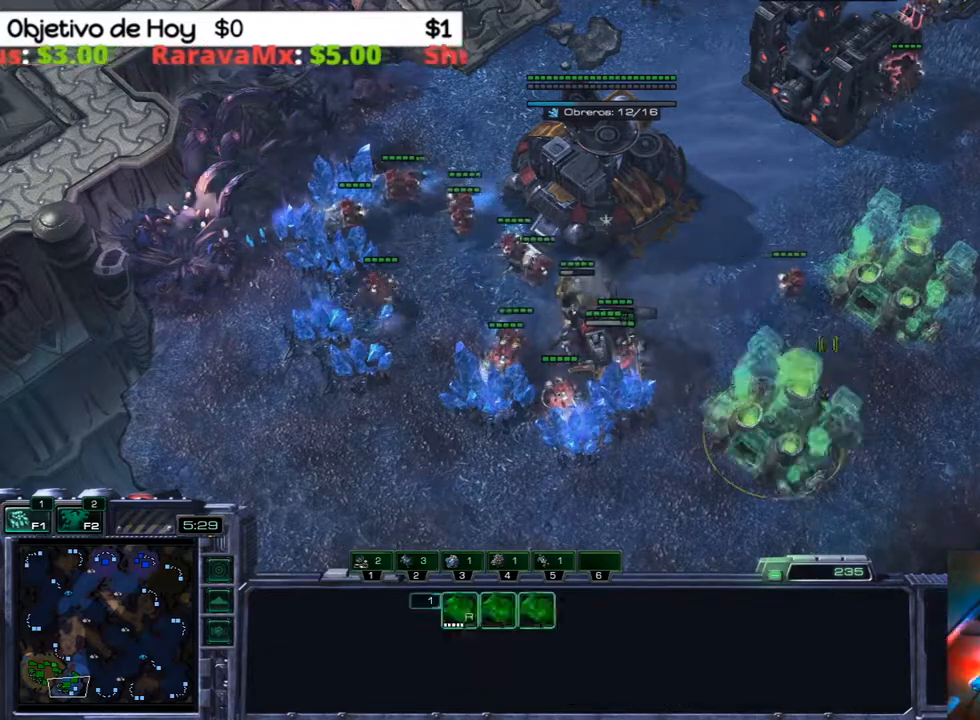
{"keys": [], "events": [[33, "1", "down"], [83, "2", "up"], [83, "3", "up"], [167, "1", "up"], [400, "q", "down"], [500, "q", "up"]]}
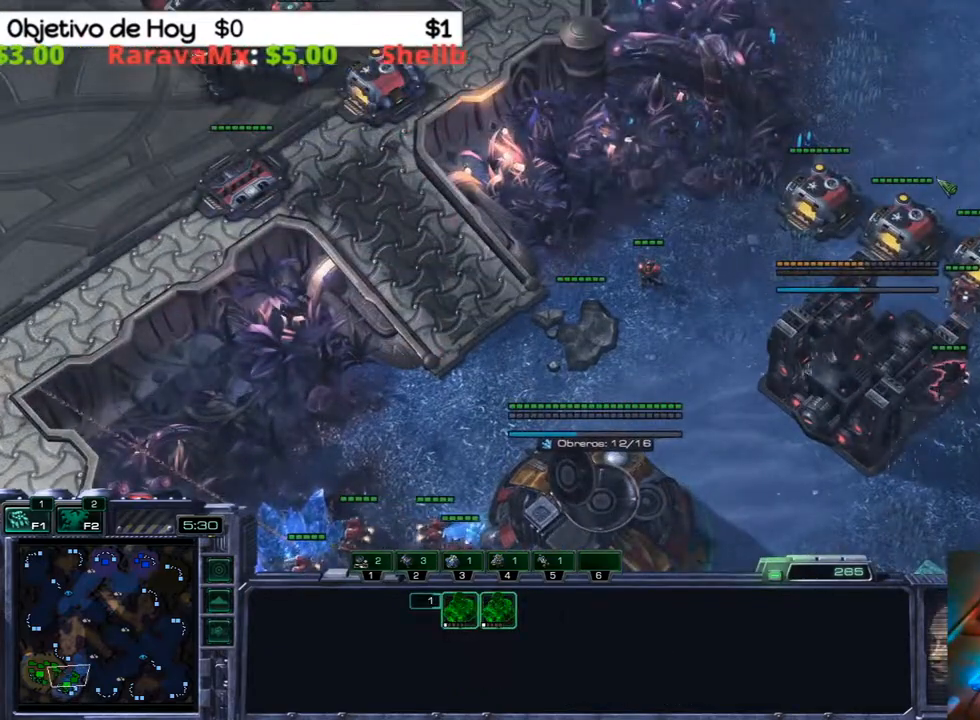
{"keys": [], "events": [[50, "q", "down"], [133, "q", "up"], [233, "3", "down"], [283, "2", "down"], [317, "1", "down"], [317, "3", "up"], [417, "1", "up"], [417, "2", "up"]]}
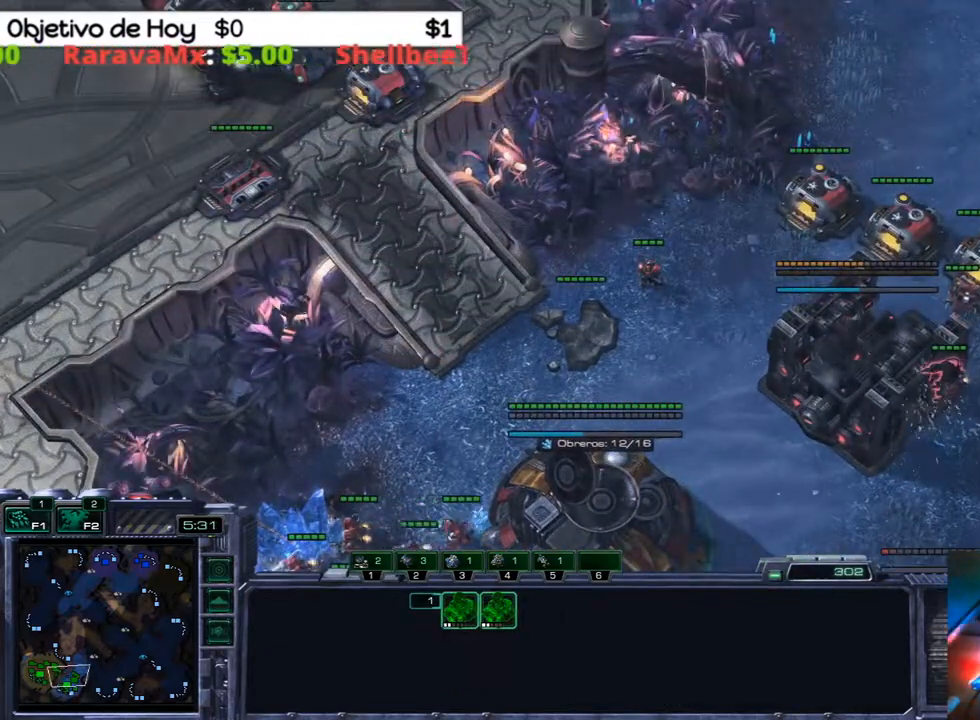
{"keys": ["e", "w"], "events": [[300, "w", "down"], [433, "e", "down"]]}
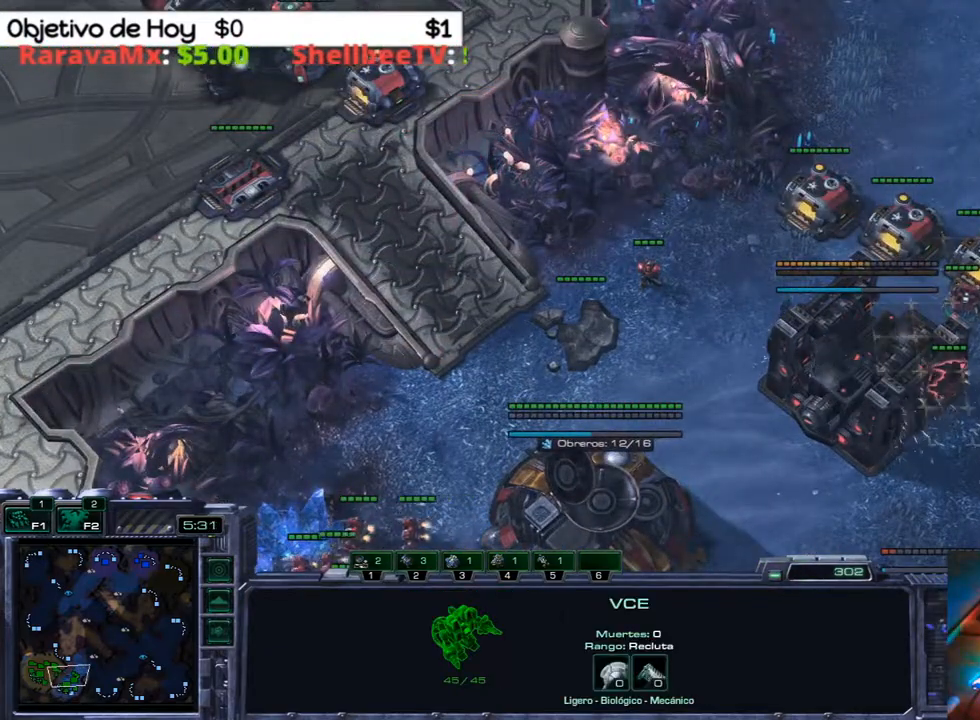
{"keys": [], "events": [[33, "w", "up"], [117, "e", "up"]]}
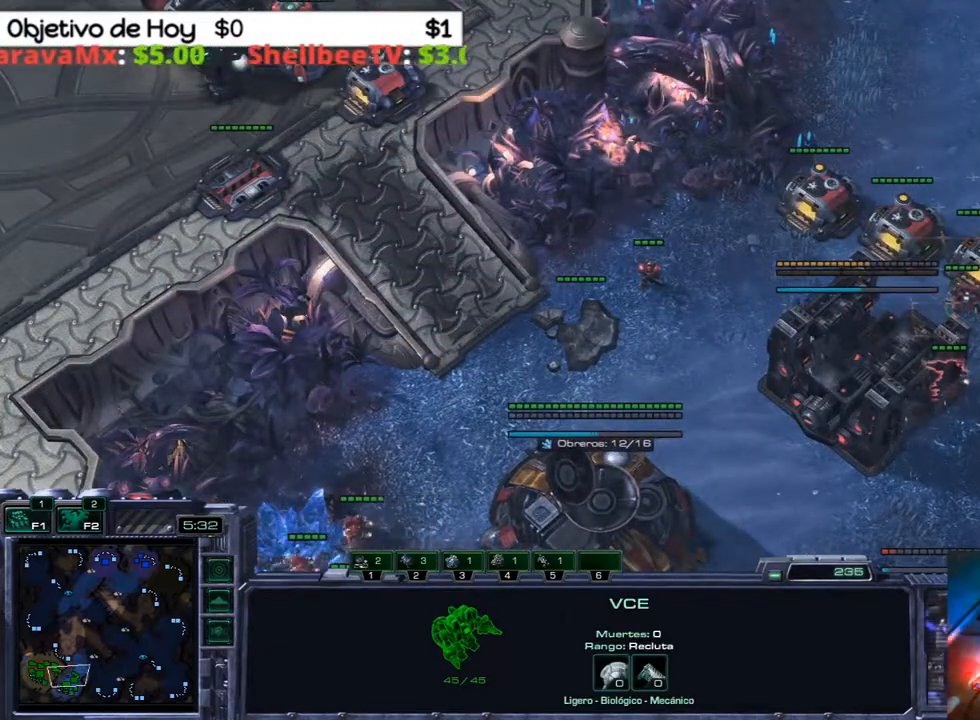
{"keys": ["1", "2", "3"], "events": [[367, "3", "down"], [467, "1", "down"], [467, "2", "down"]]}
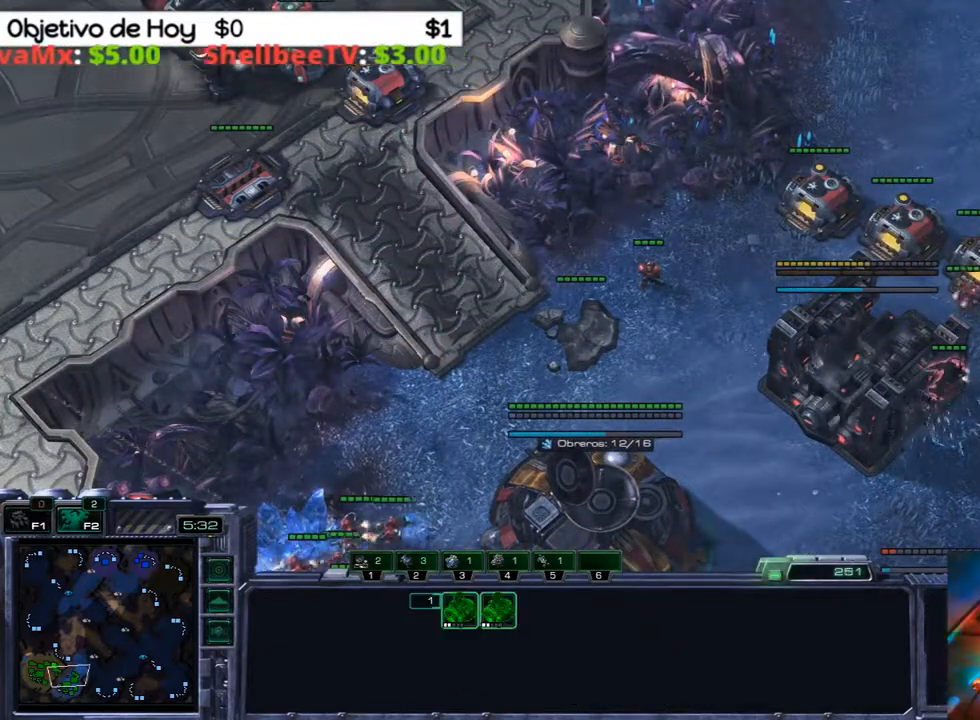
{"keys": ["1", "2"], "events": [[67, "1", "up"], [67, "2", "up"], [67, "3", "up"], [150, "3", "down"], [200, "2", "down"], [250, "1", "down"], [300, "2", "up"], [300, "3", "up"], [333, "1", "up"], [383, "3", "down"], [433, "1", "down"], [433, "2", "down"], [483, "3", "up"]]}
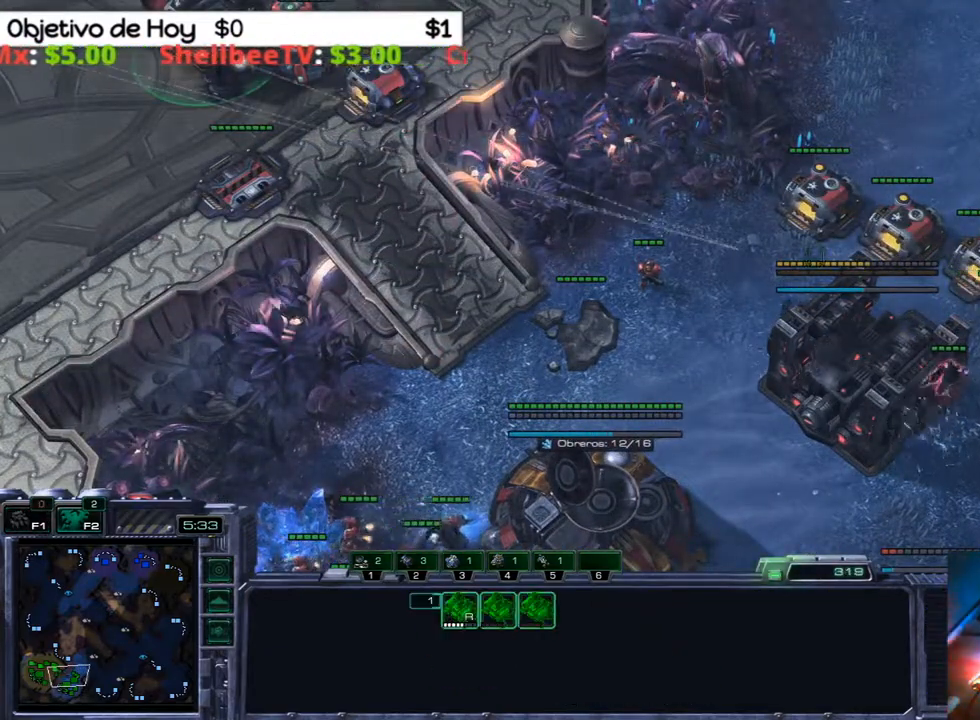
{"keys": [], "events": [[33, "2", "up"], [67, "1", "up"]]}
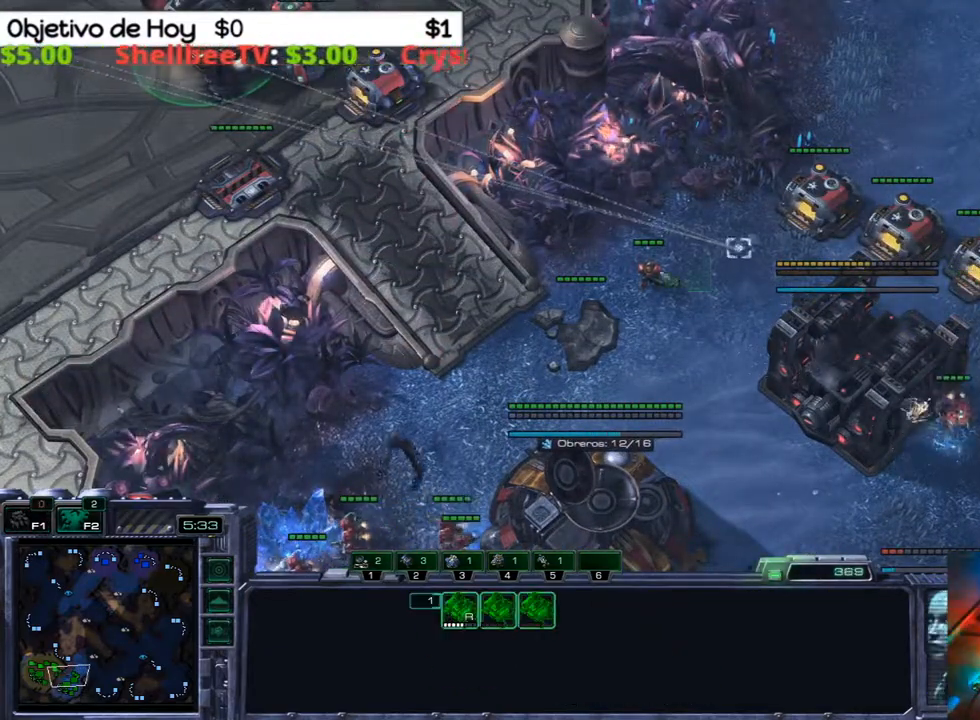
{"keys": [], "events": []}
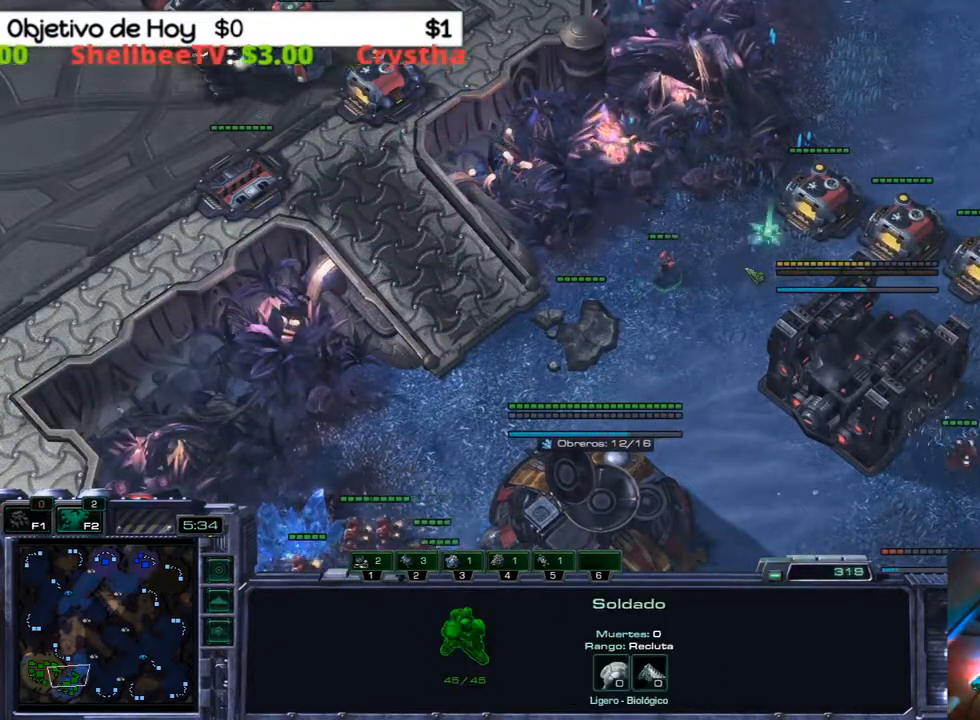
{"keys": ["2"], "events": [[67, "a", "down"], [250, "a", "up"], [383, "3", "down"], [433, "2", "down"], [483, "3", "up"]]}
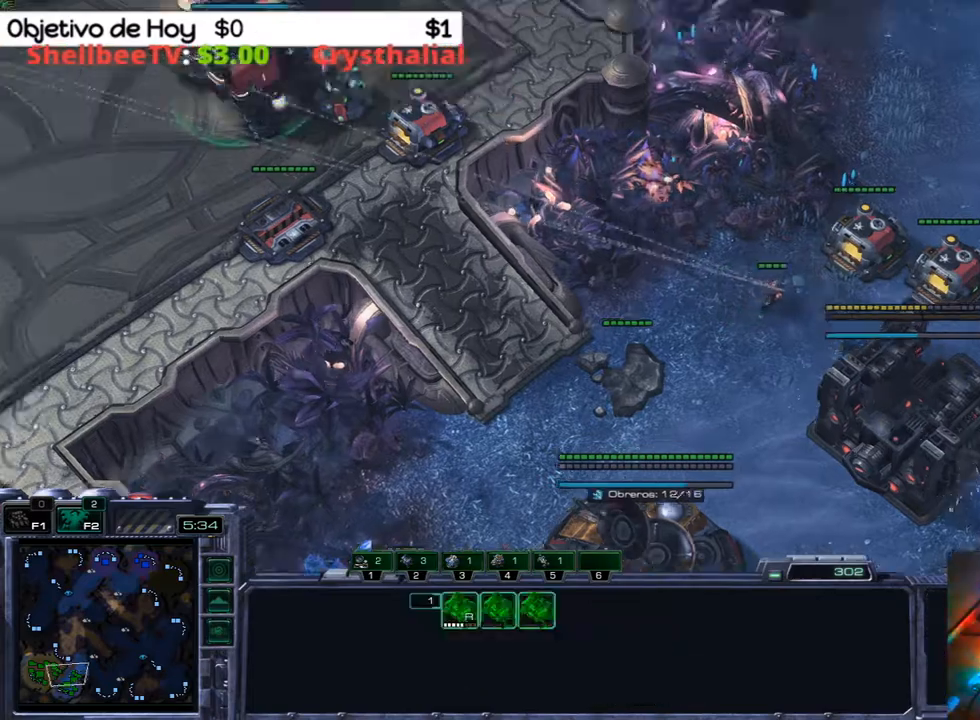
{"keys": ["3"], "events": [[83, "2", "up"], [117, "3", "down"], [217, "3", "up"], [267, "3", "down"], [350, "3", "up"], [417, "3", "down"]]}
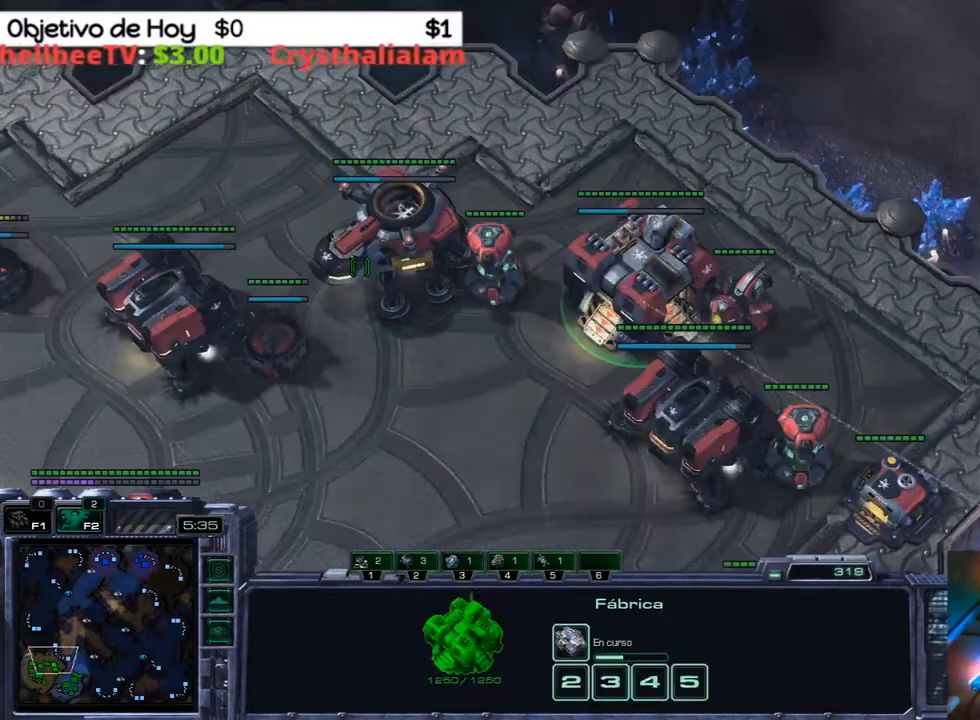
{"keys": [], "events": [[67, "3", "up"], [150, "2", "down"], [300, "2", "up"]]}
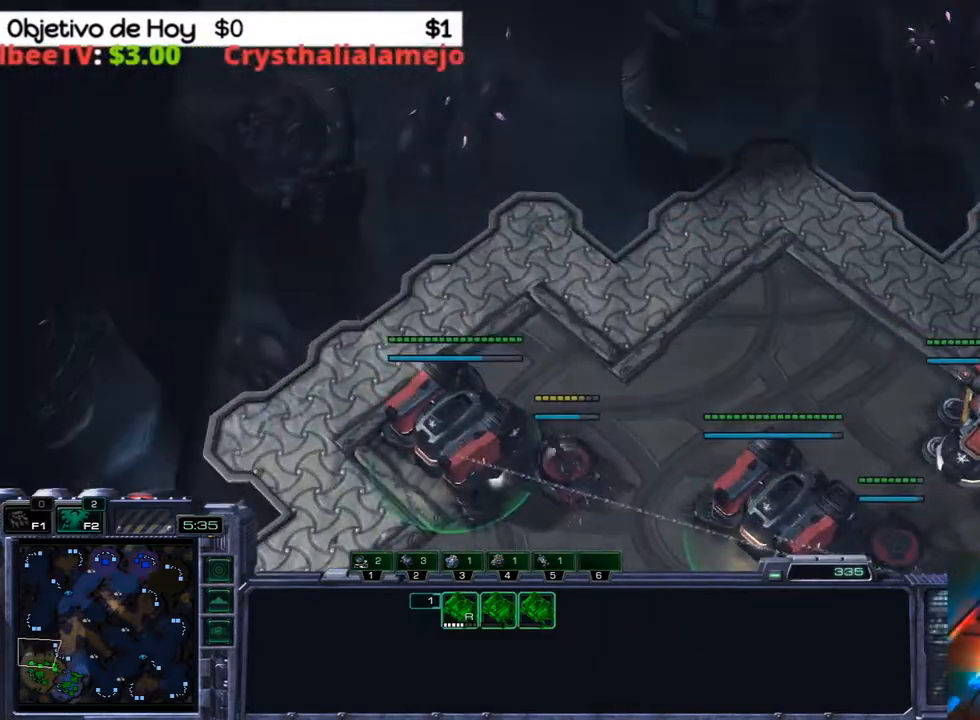
{"keys": ["3"], "events": [[117, "q", "down"], [167, "q", "up"], [267, "q", "down"], [350, "q", "up"], [500, "3", "down"]]}
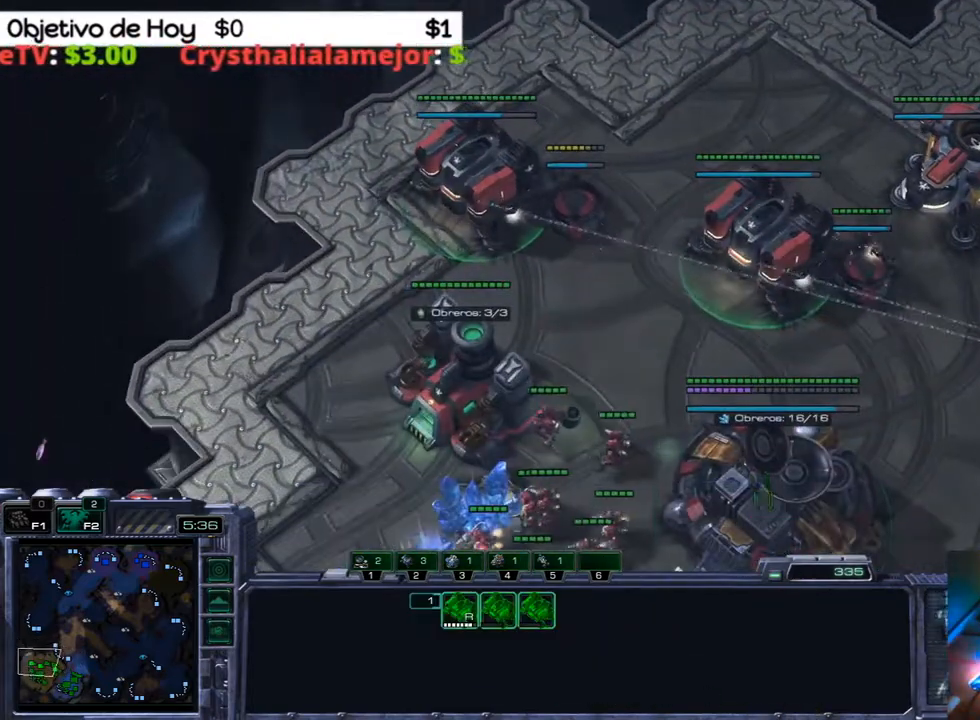
{"keys": [], "events": [[83, "1", "down"], [83, "2", "down"], [133, "3", "up"], [183, "2", "up"], [233, "1", "up"], [283, "3", "down"], [333, "2", "down"], [367, "1", "down"], [417, "3", "up"], [467, "1", "up"], [467, "2", "up"]]}
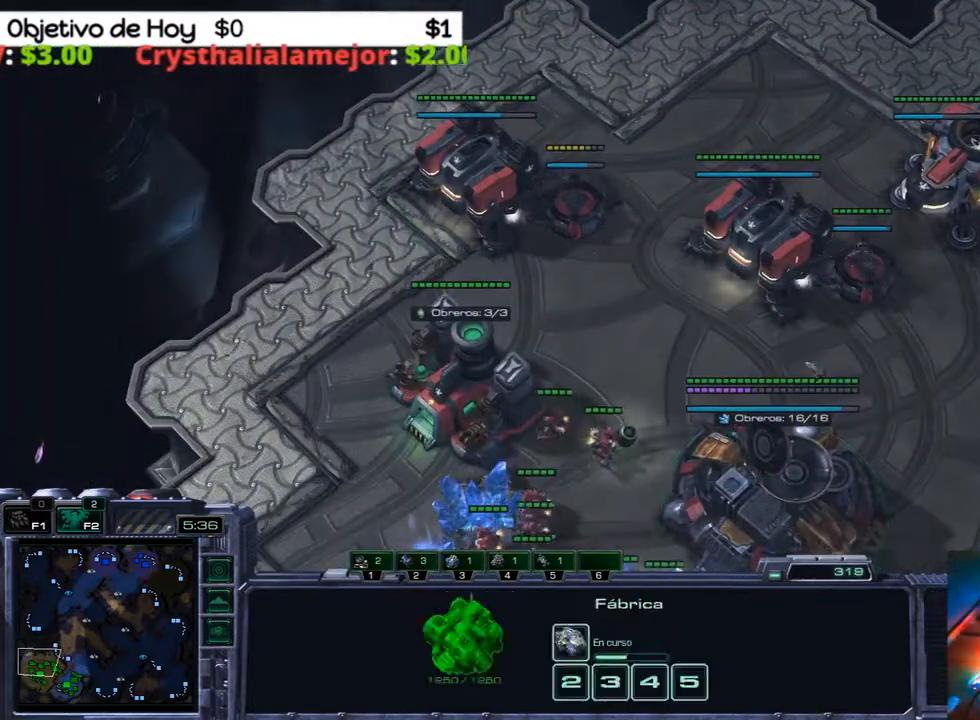
{"keys": [], "events": [[17, "3", "down"], [67, "2", "down"], [100, "1", "down"], [100, "3", "up"], [200, "1", "up"], [200, "2", "up"]]}
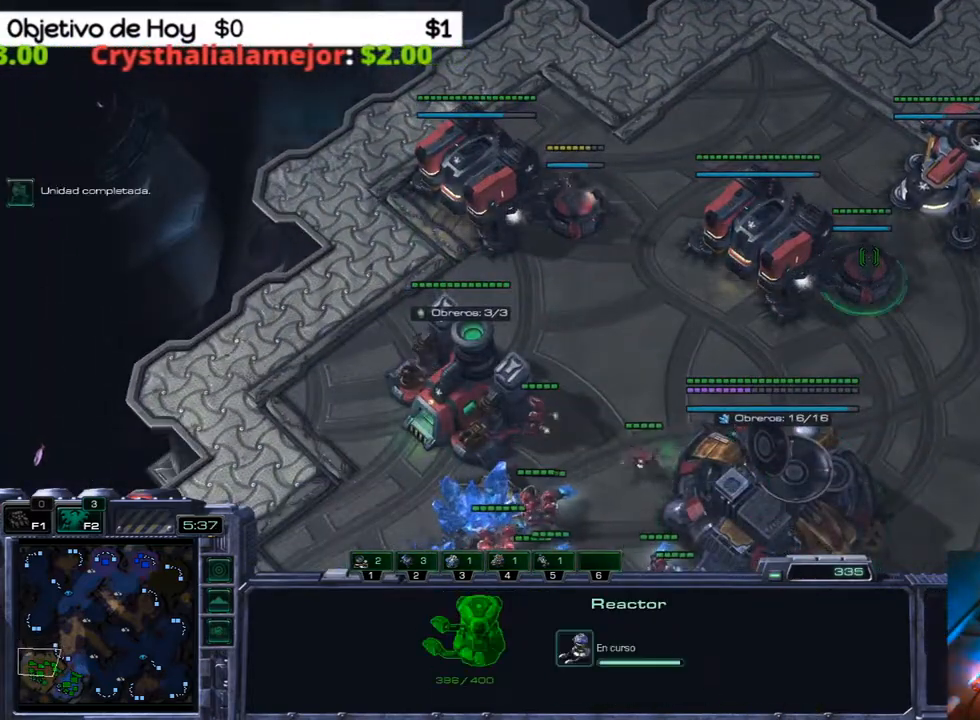
{"keys": [], "events": []}
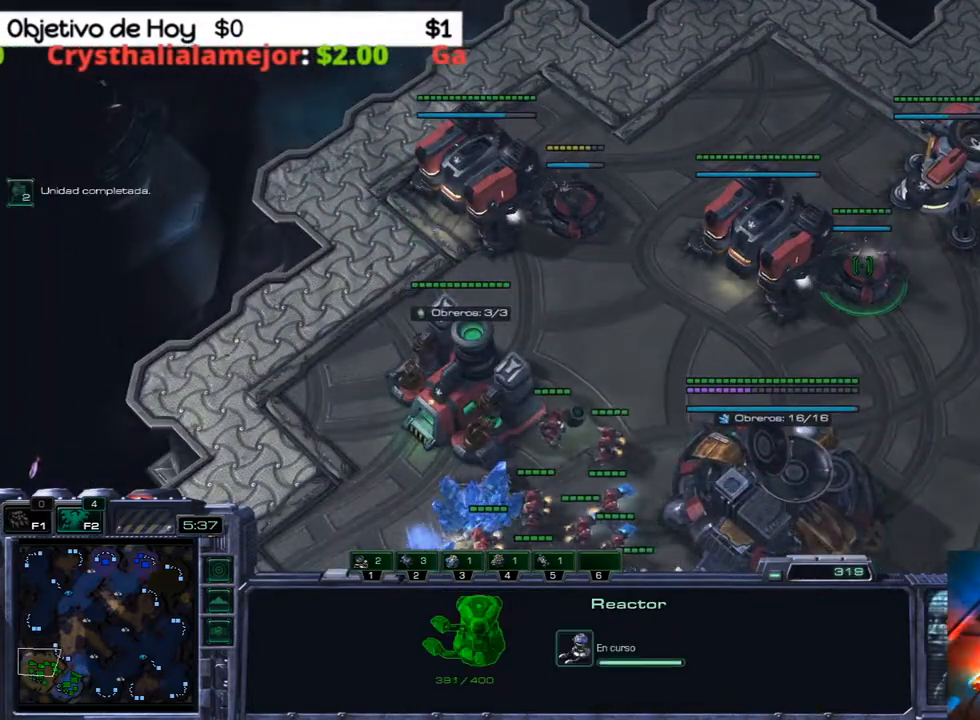
{"keys": [], "events": []}
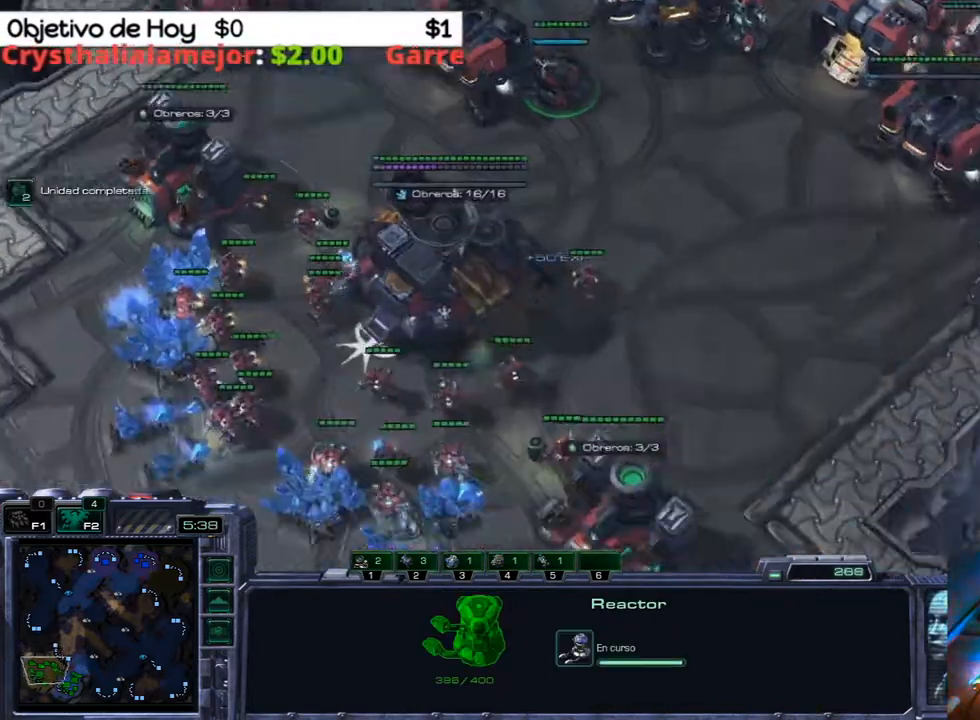
{"keys": [], "events": []}
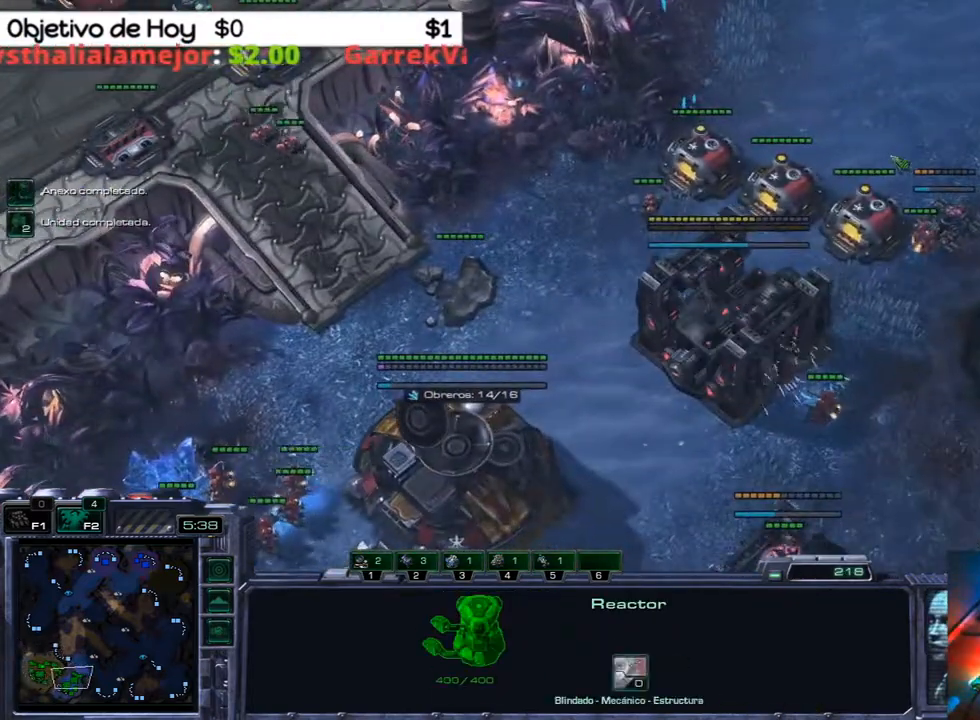
{"keys": [], "events": [[117, "2", "down"], [217, "2", "up"], [317, "2", "down"], [450, "2", "up"]]}